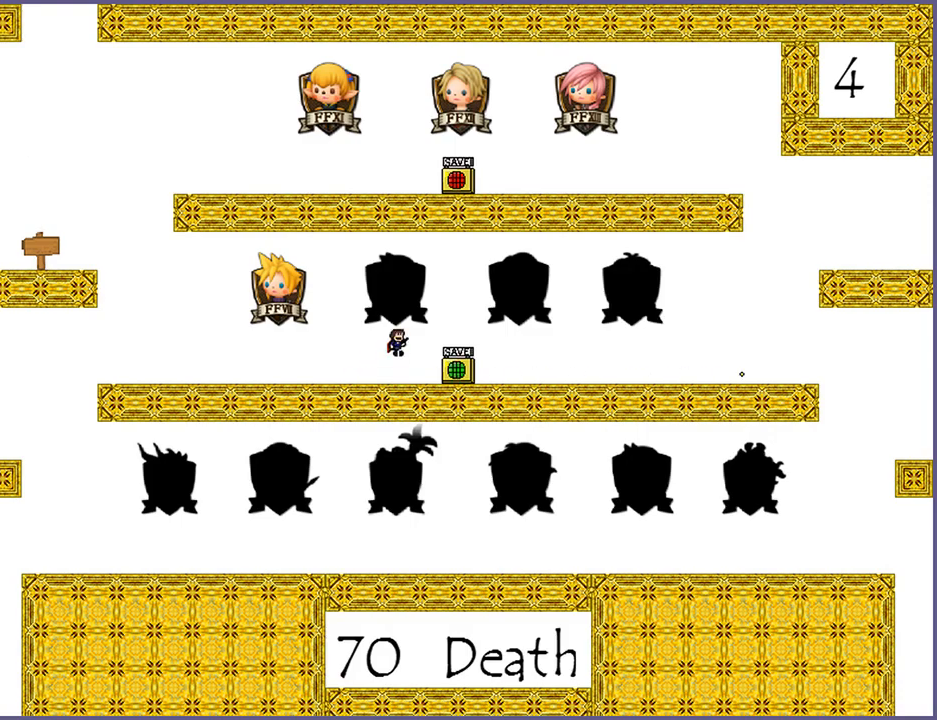
Gameplay with keyboard; each line is a JSON object with the keys held at the frame after it. "events" lists presses ("down") and releases ("up") of "down", "left", "r", "right", "s", "shift_l", "shift_r", "up" and "z" between this image and that frame as [ms after this image, input, new state], when the widget could be followed in between. No other keys are recorded. Mouse input is not recorded.
{"keys": [], "events": [[20, "shift_l", "up"]]}
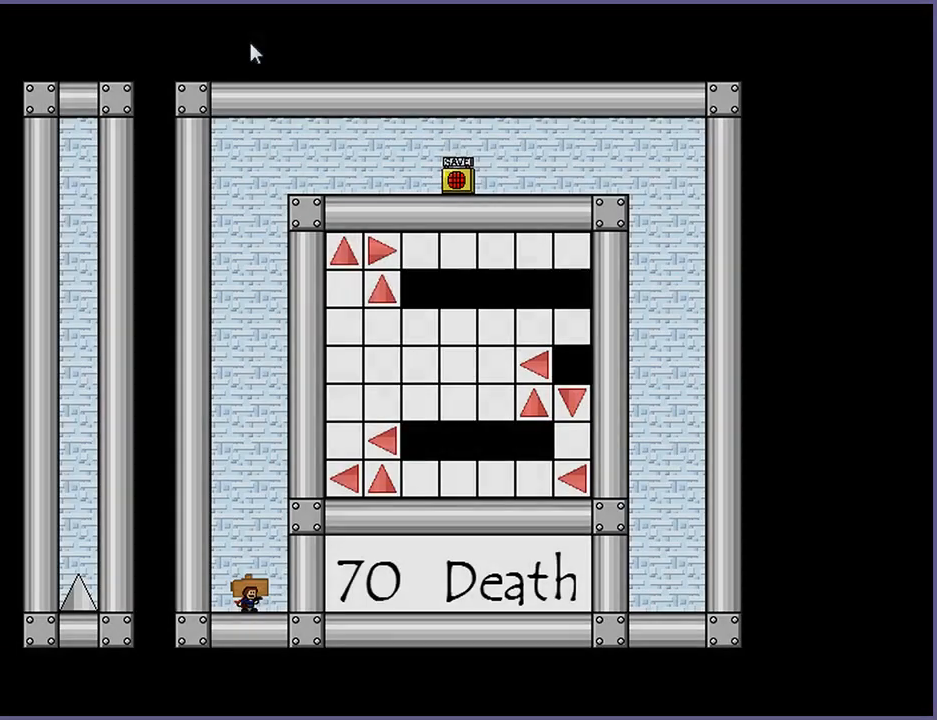
{"keys": [], "events": []}
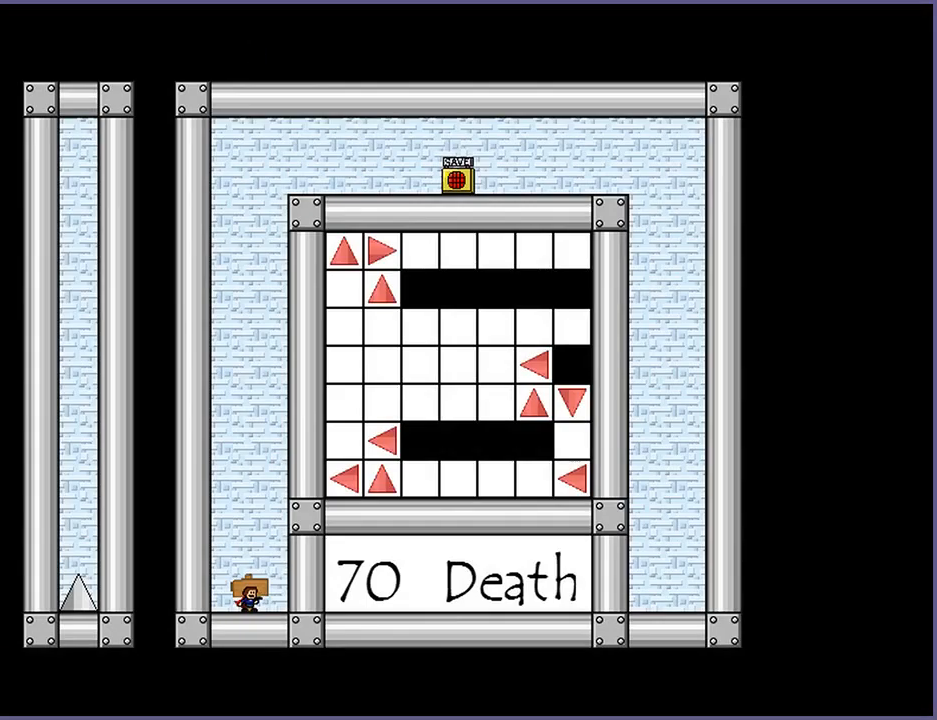
{"keys": [], "events": []}
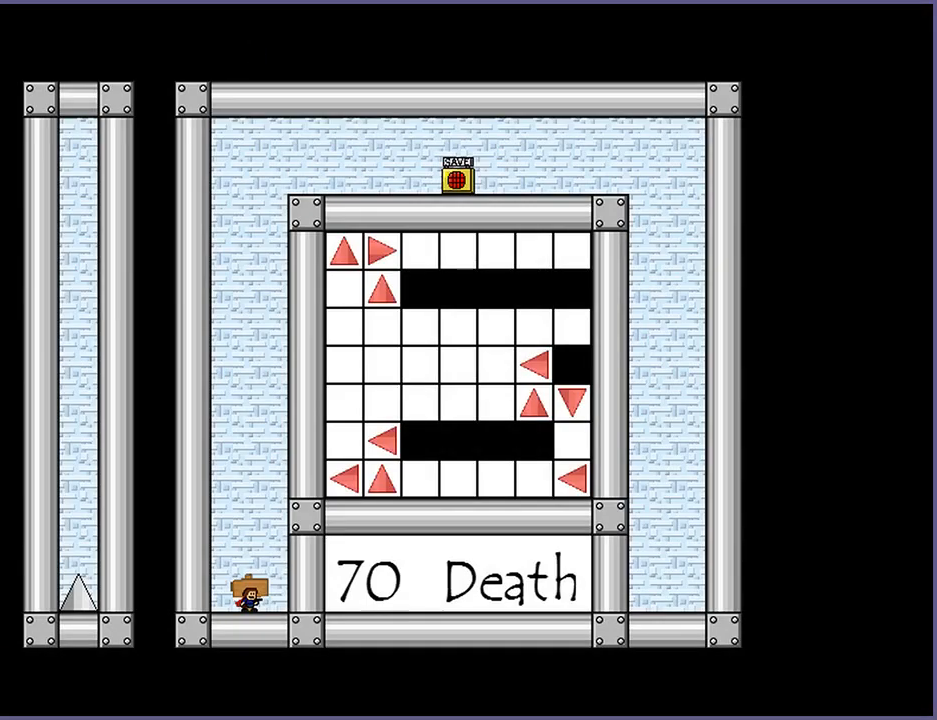
{"keys": [], "events": [[160, "right", "down"], [320, "right", "up"], [440, "left", "down"], [500, "left", "up"]]}
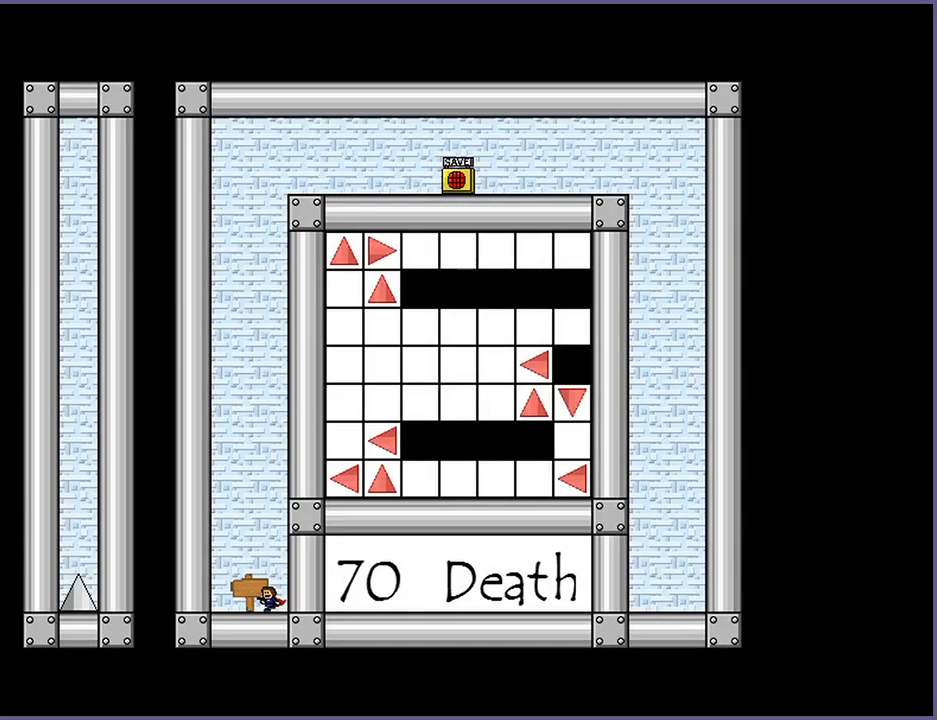
{"keys": [], "events": [[460, "left", "down"], [500, "left", "up"]]}
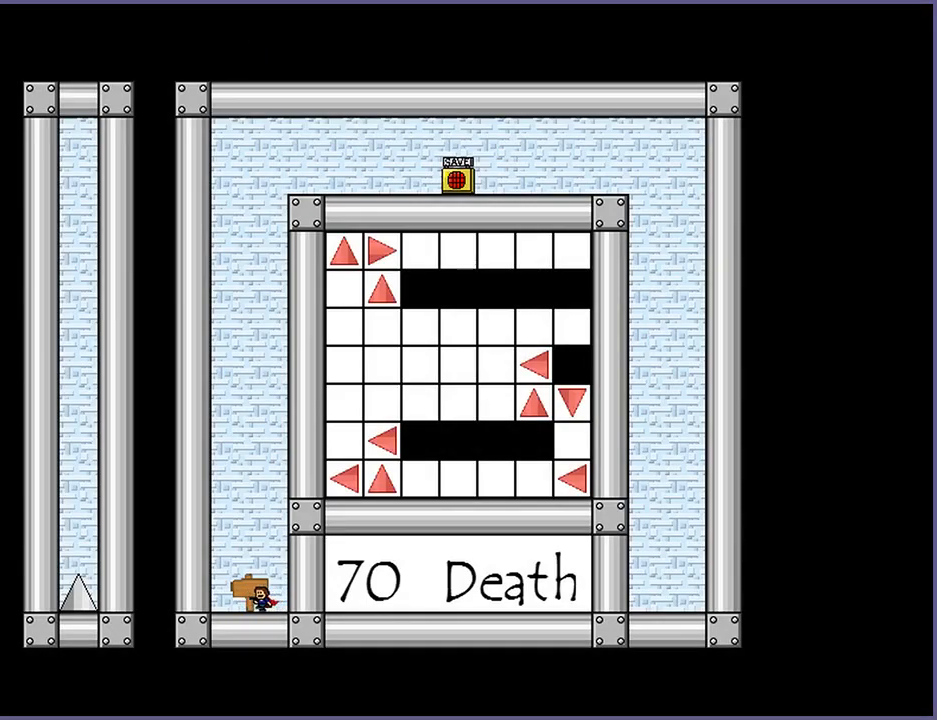
{"keys": [], "events": [[100, "up", "down"], [160, "up", "up"]]}
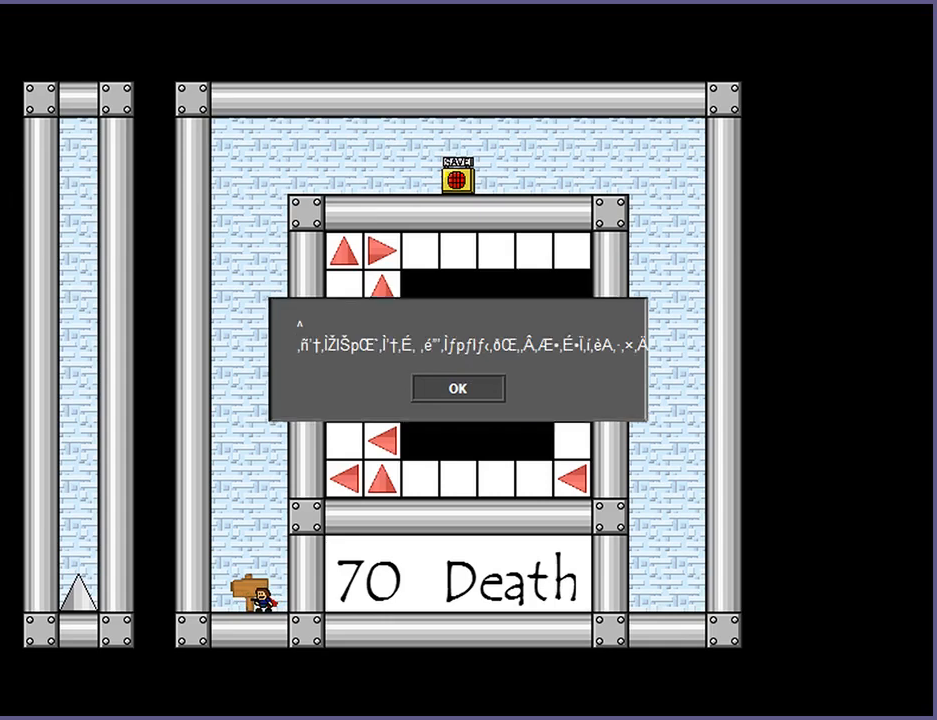
{"keys": [], "events": []}
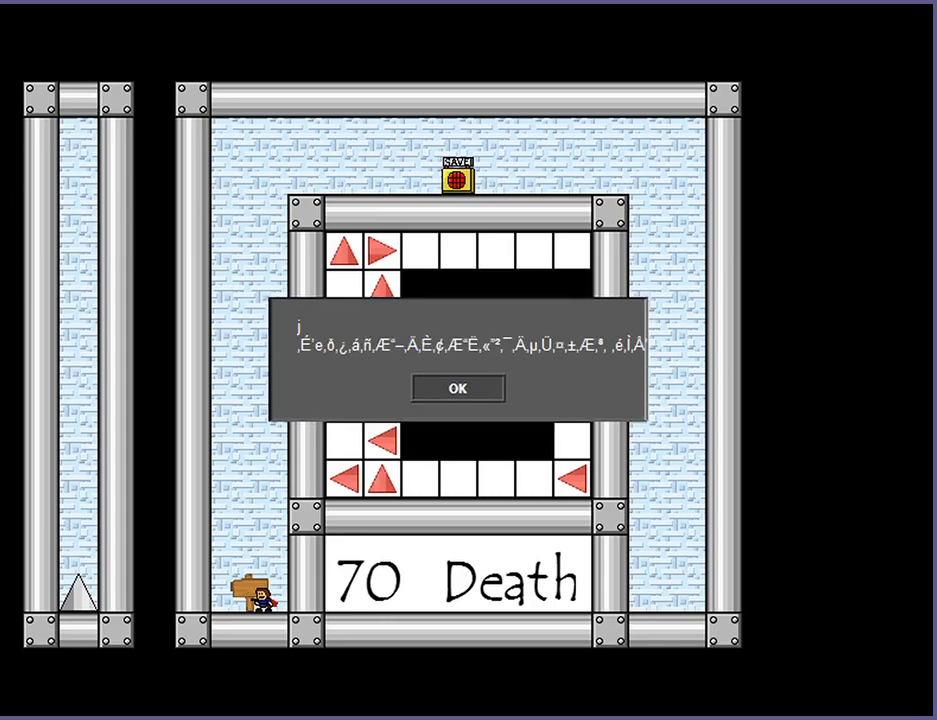
{"keys": [], "events": []}
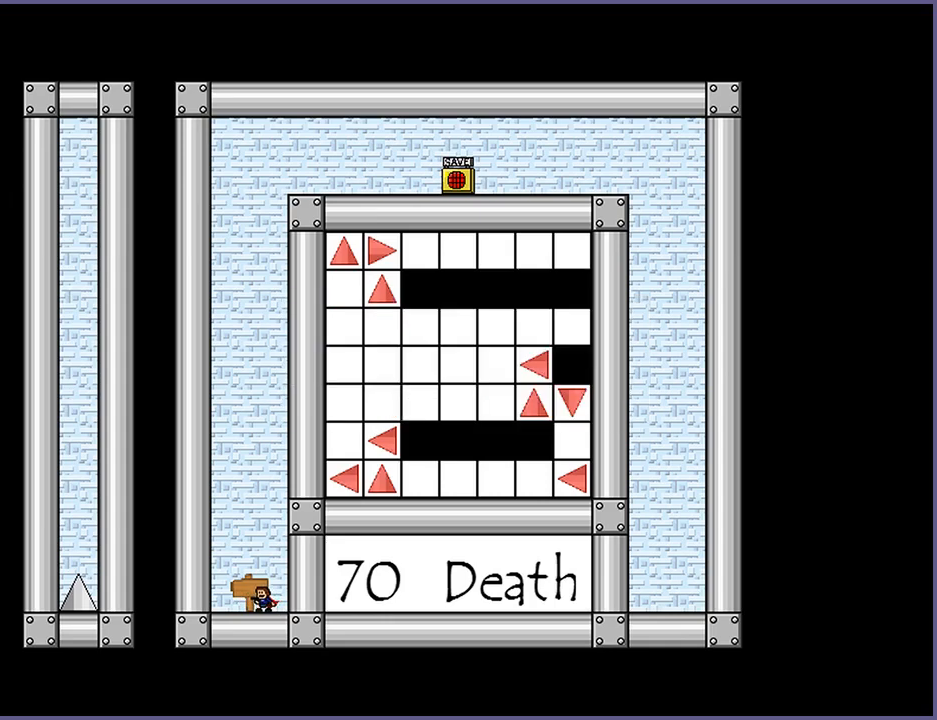
{"keys": [], "events": [[240, "right", "down"], [420, "right", "up"]]}
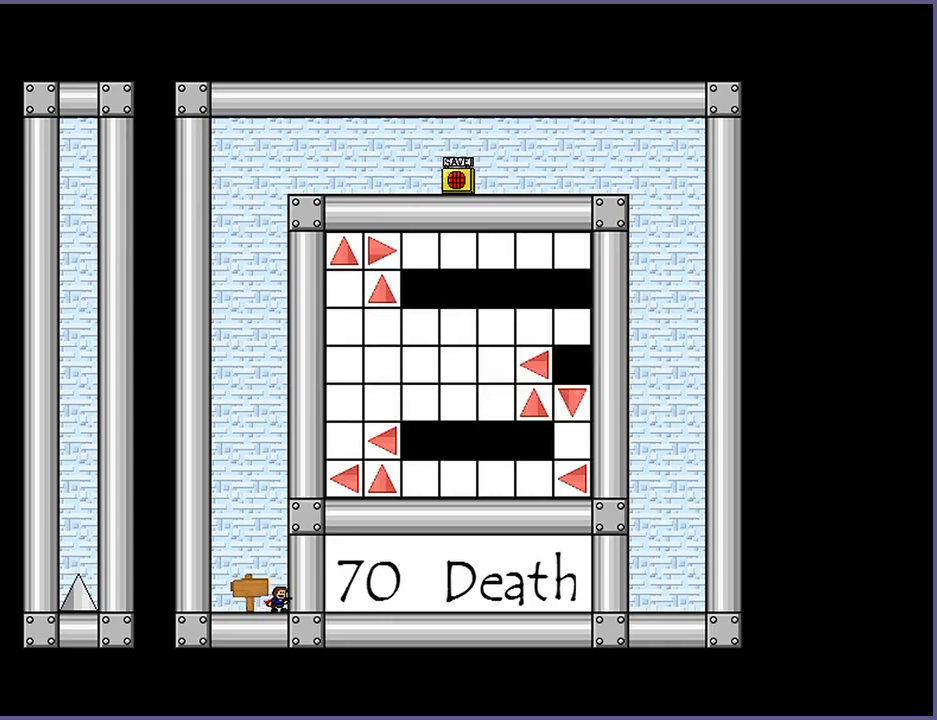
{"keys": ["shift_l"], "events": [[40, "up", "down"], [240, "up", "up"], [300, "shift_l", "down"]]}
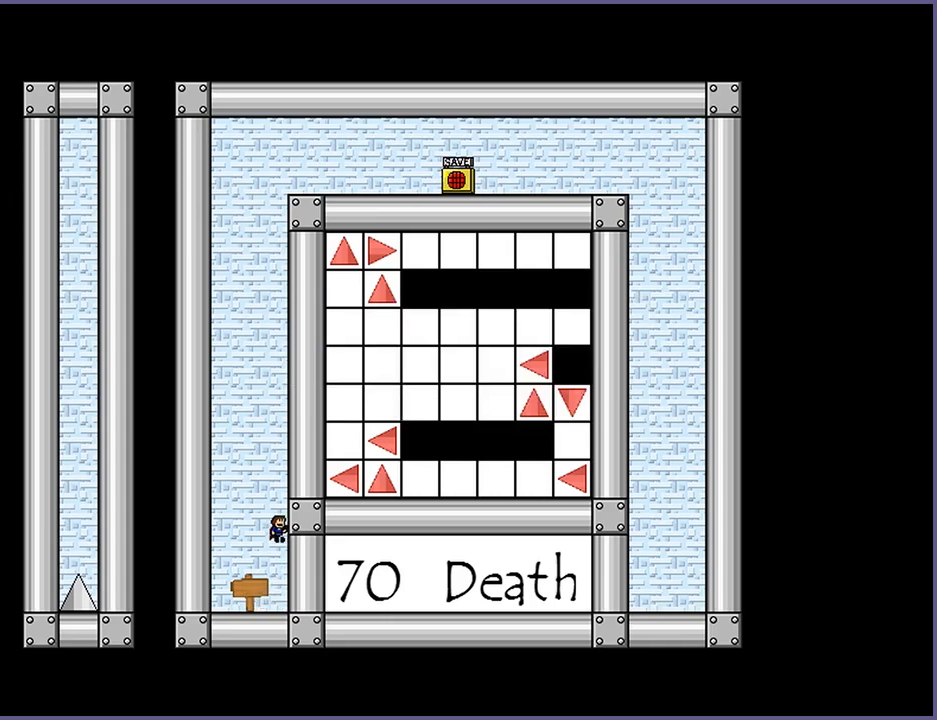
{"keys": [], "events": [[100, "shift_l", "up"], [180, "shift_l", "down"], [360, "left", "down"], [420, "shift_l", "up"], [480, "left", "up"]]}
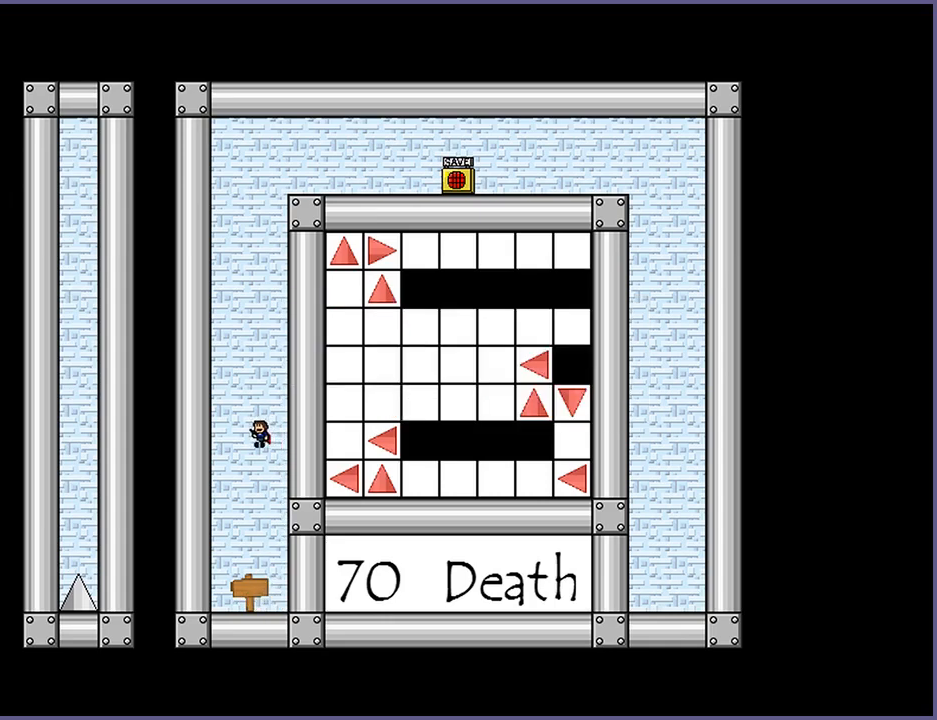
{"keys": [], "events": []}
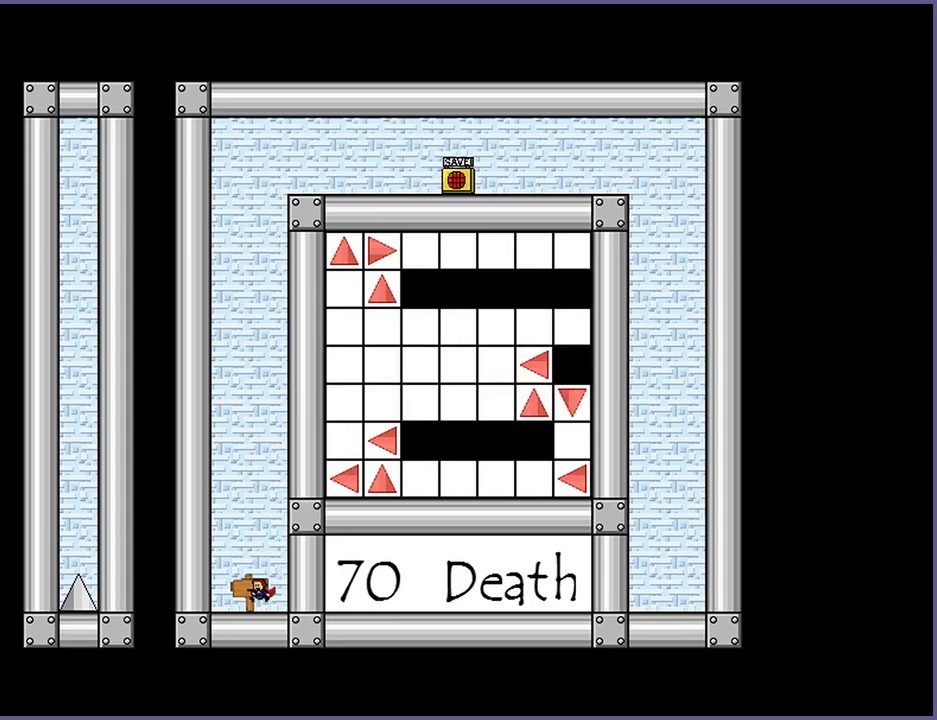
{"keys": ["right"], "events": [[500, "right", "down"]]}
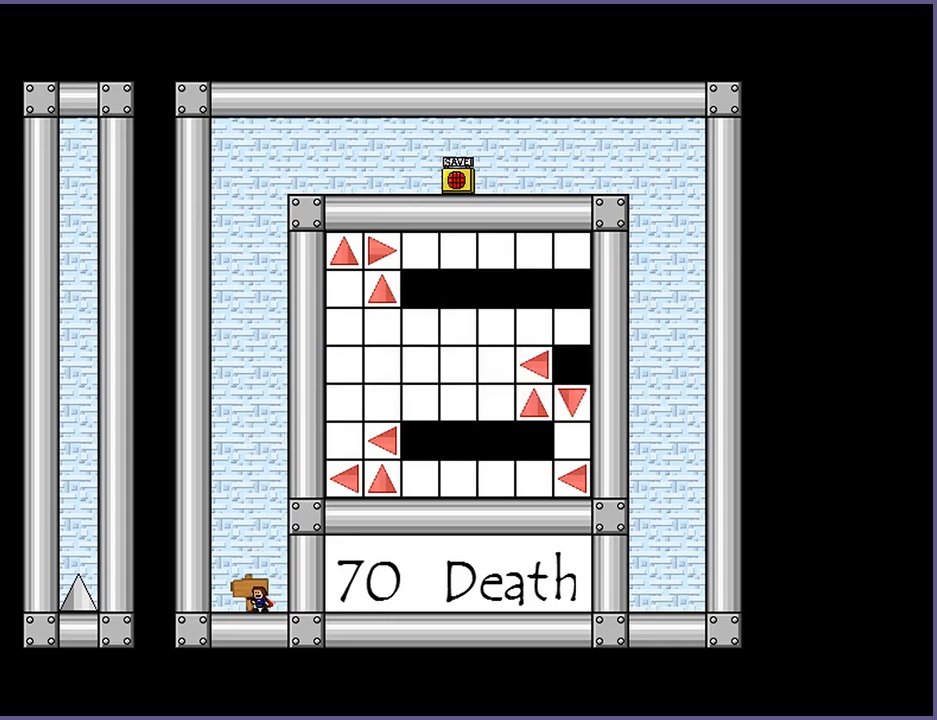
{"keys": [], "events": [[220, "shift_l", "down"], [360, "right", "up"], [460, "shift_l", "up"]]}
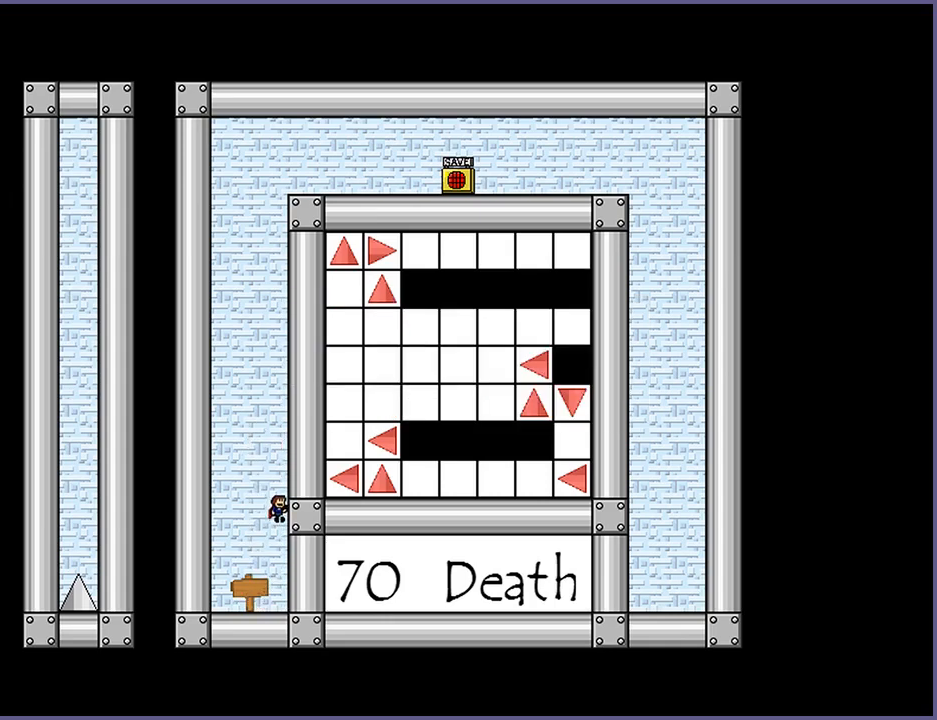
{"keys": ["right", "z"], "events": [[20, "shift_l", "down"], [40, "right", "down"], [280, "z", "down"], [360, "shift_l", "up"], [360, "z", "up"], [420, "z", "down"]]}
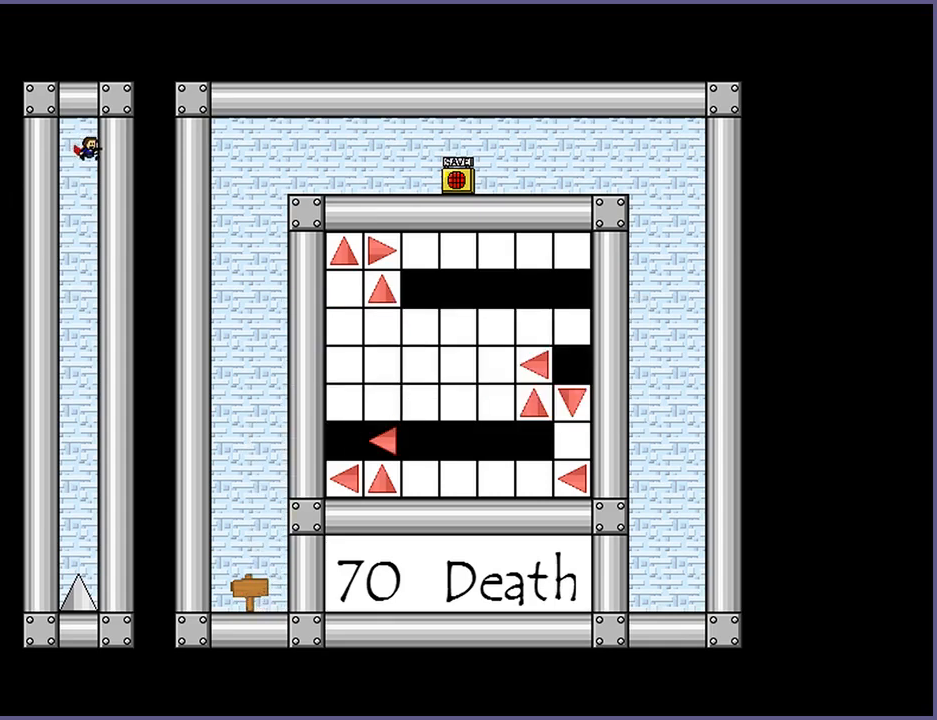
{"keys": [], "events": [[20, "z", "up"], [160, "right", "up"]]}
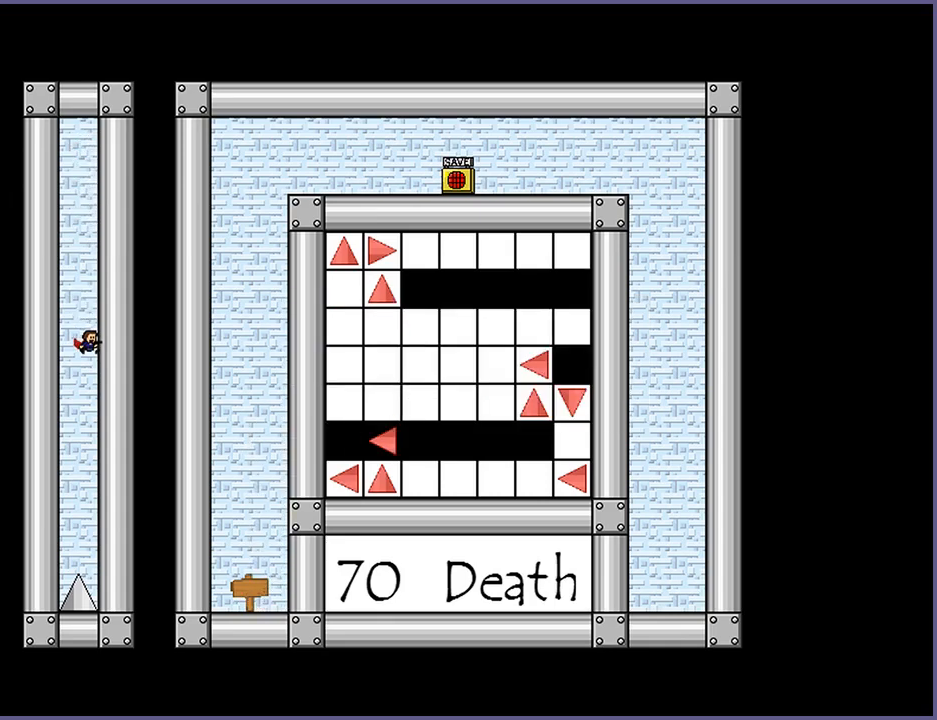
{"keys": [], "events": []}
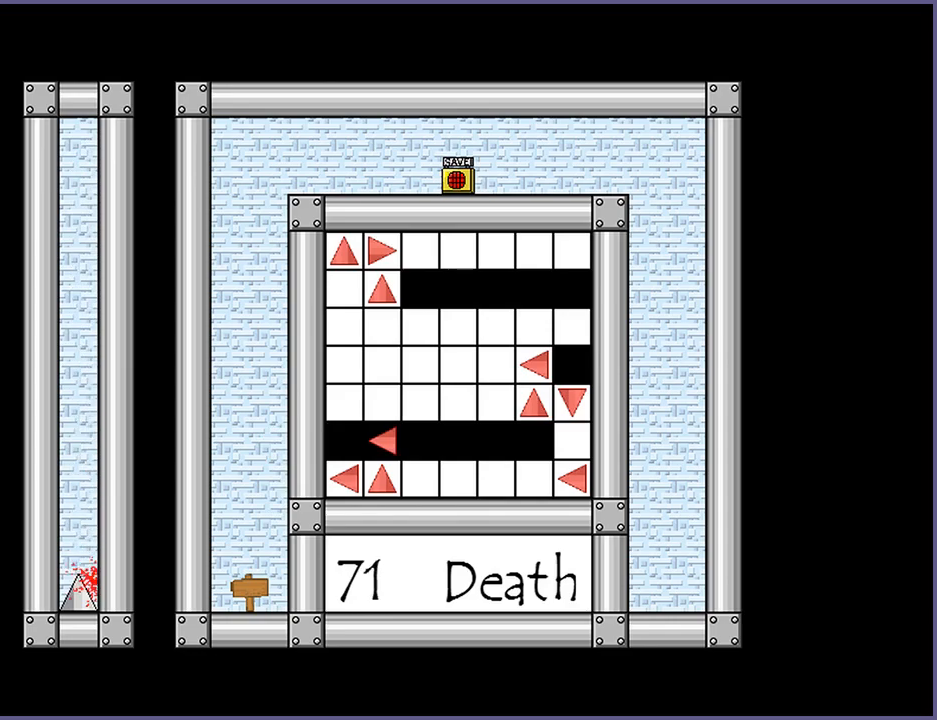
{"keys": [], "events": []}
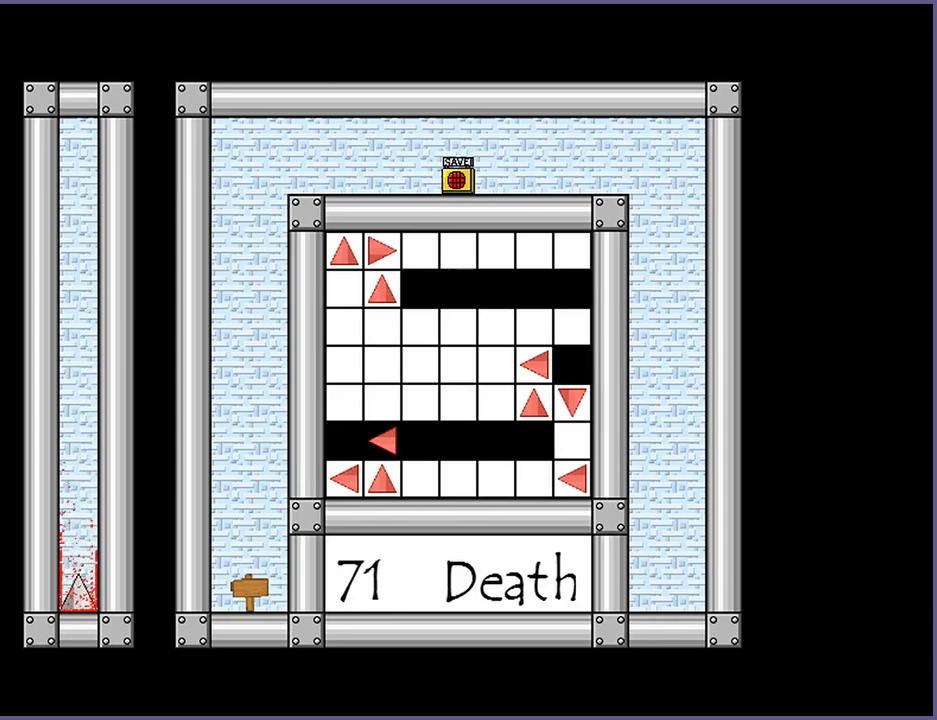
{"keys": [], "events": [[260, "r", "down"], [320, "r", "up"]]}
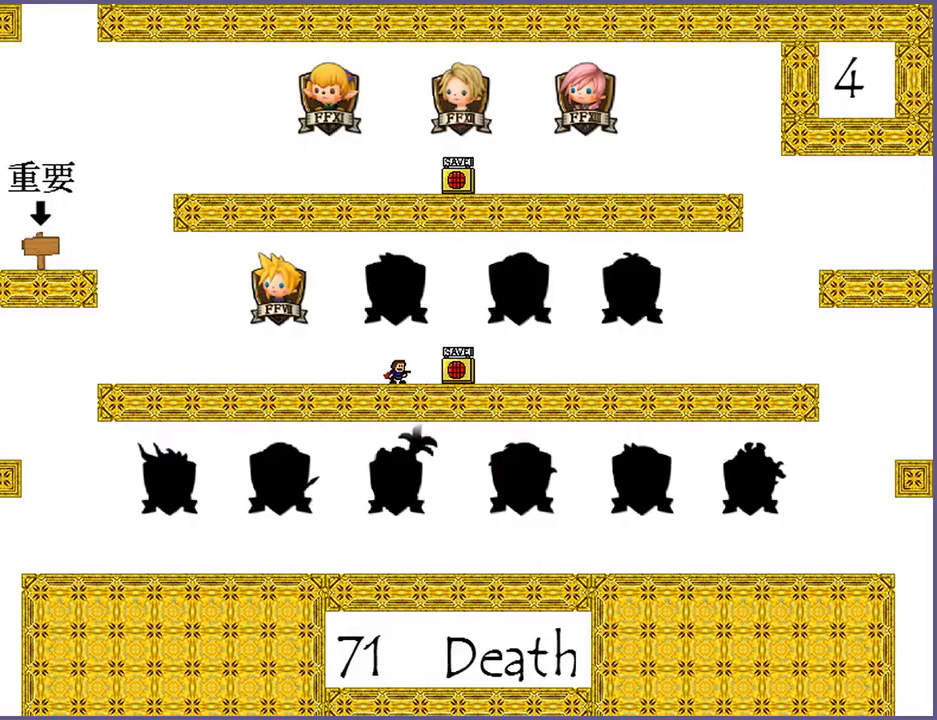
{"keys": [], "events": []}
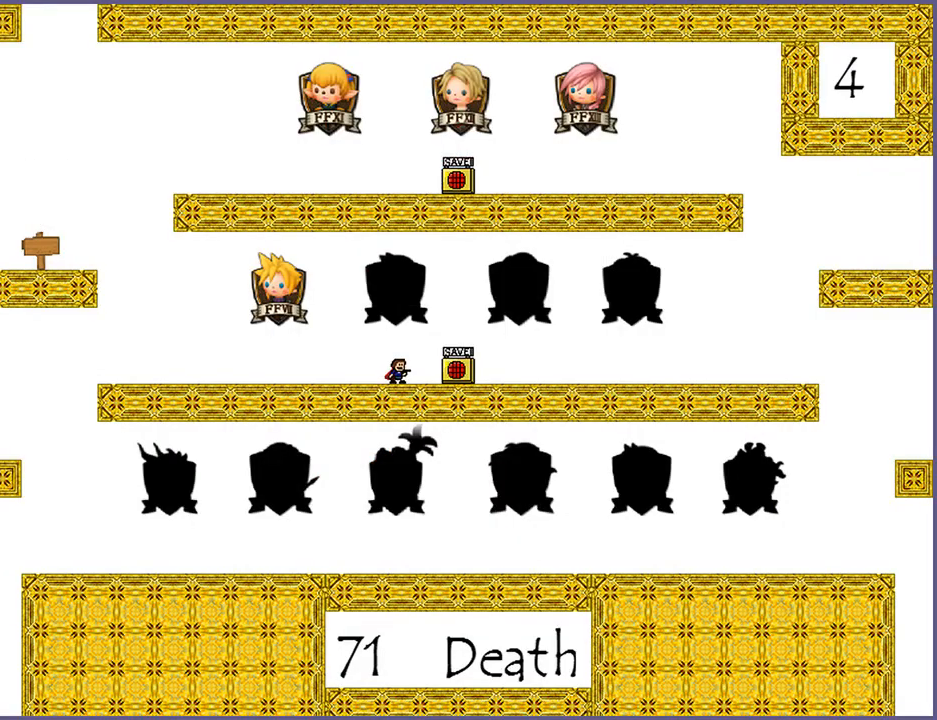
{"keys": [], "events": [[220, "right", "down"], [340, "right", "up"]]}
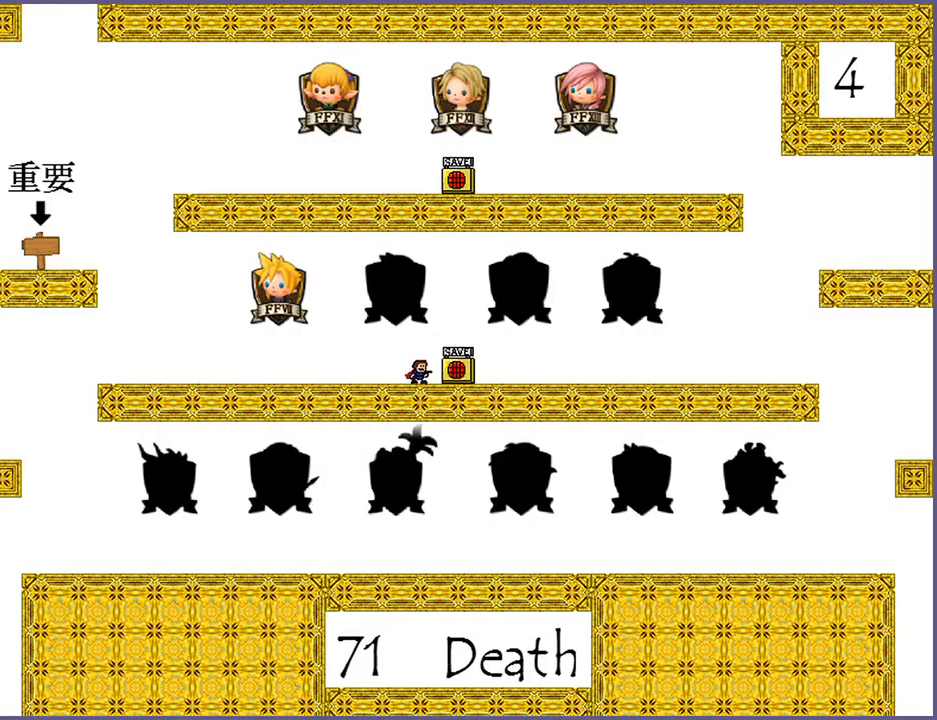
{"keys": ["left"], "events": [[80, "right", "down"], [140, "right", "up"], [360, "left", "down"]]}
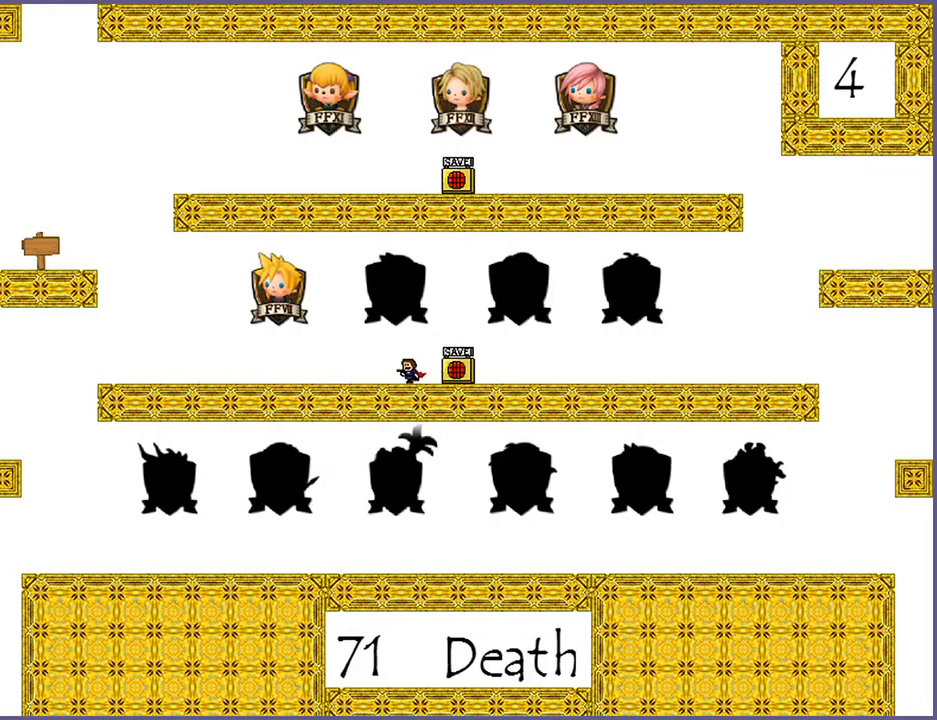
{"keys": [], "events": [[40, "left", "up"], [40, "shift_l", "down"], [140, "shift_l", "up"]]}
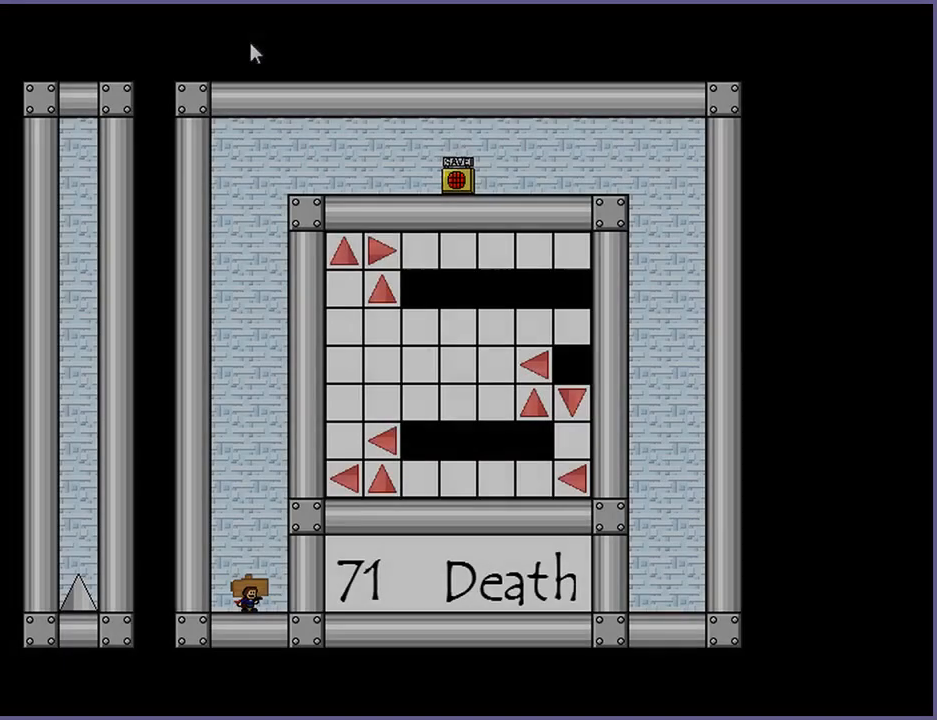
{"keys": ["shift_l"], "events": [[160, "right", "down"], [260, "right", "up"], [320, "shift_l", "down"]]}
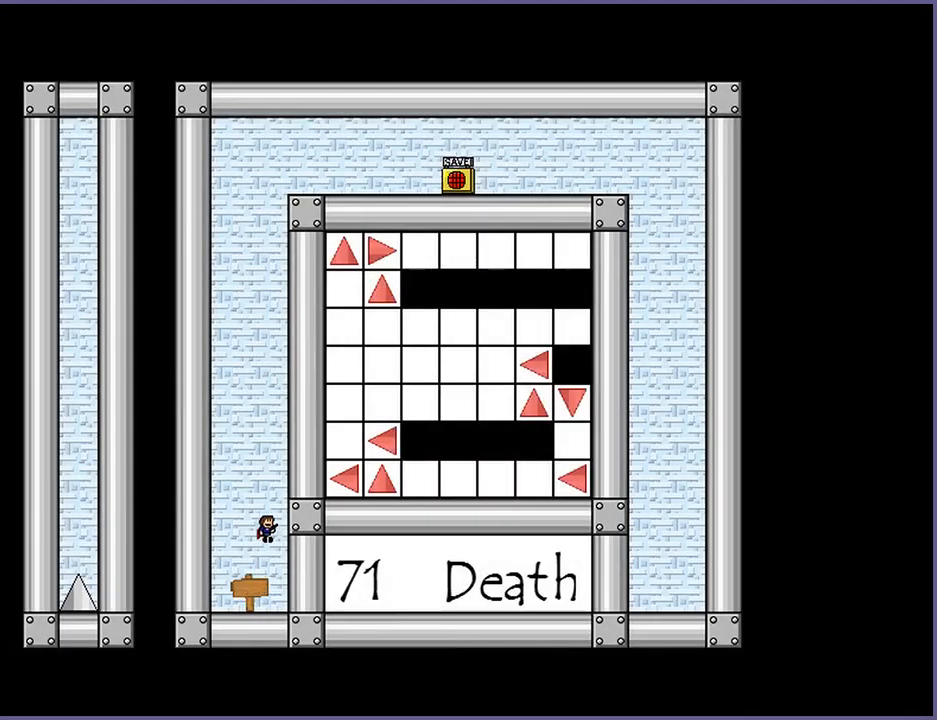
{"keys": ["shift_l"], "events": [[140, "shift_l", "up"], [240, "shift_l", "down"]]}
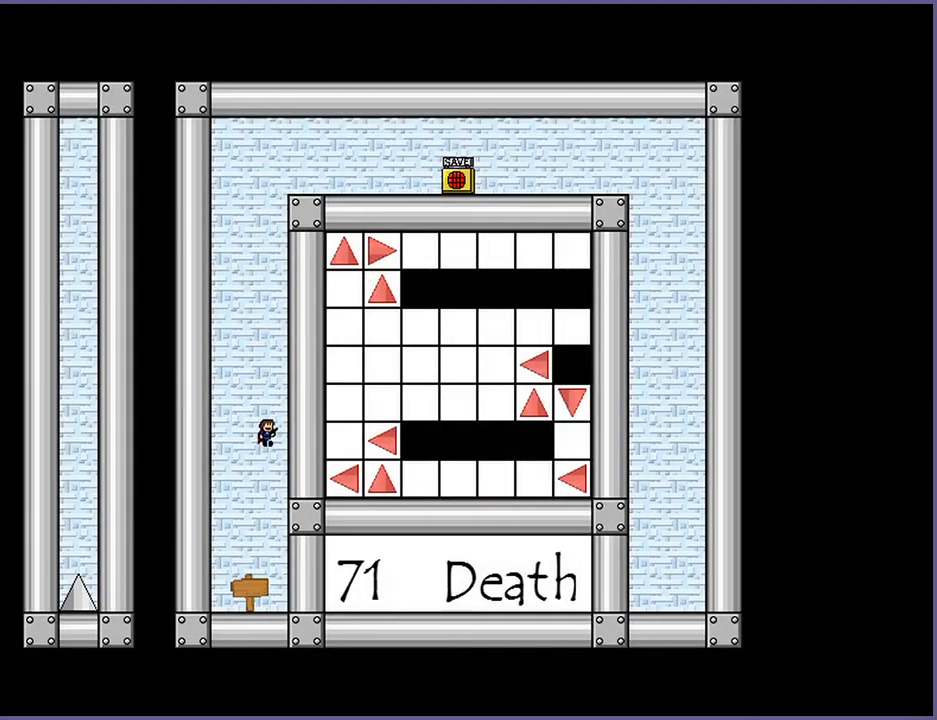
{"keys": [], "events": [[100, "z", "down"], [140, "shift_l", "up"], [160, "z", "up"]]}
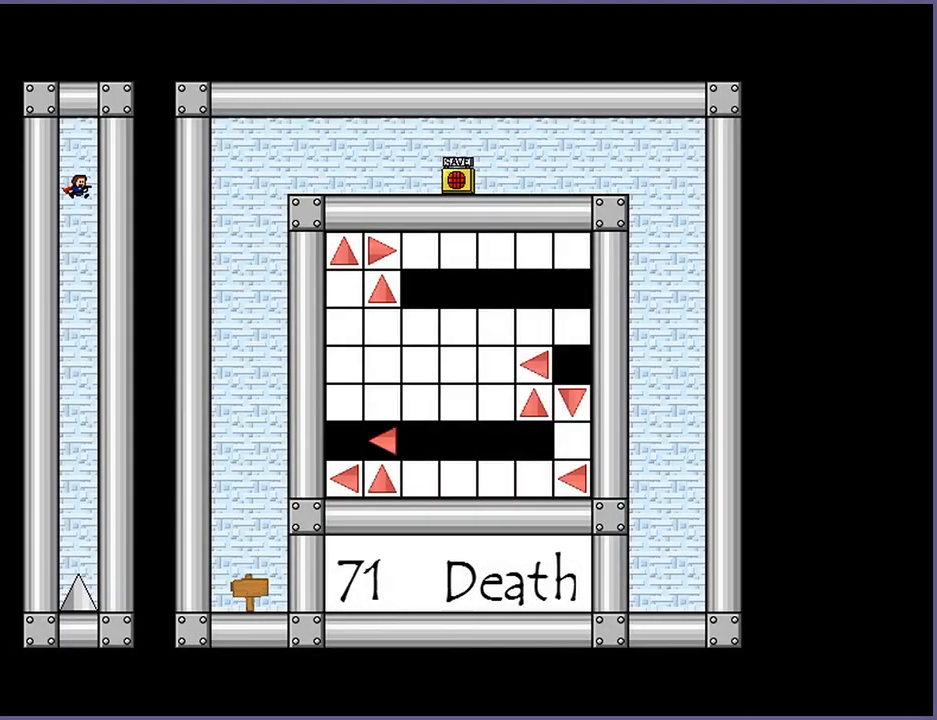
{"keys": ["r"], "events": [[480, "r", "down"]]}